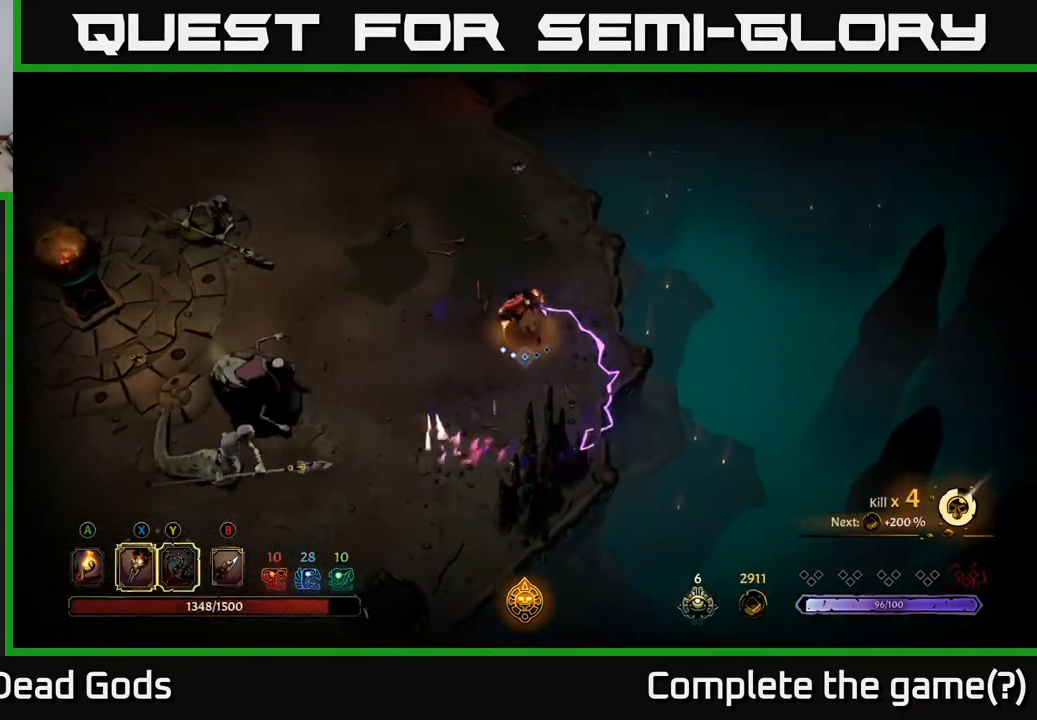
Gameplay with a controller (Xbox layout); each line is a JSON object with the inputs held at the frame after it. "events" lists button and stick changes between this image and that frame as [ms after this image, input, new state], when the widget could be followed in between.
{"buttons": [], "left_stick": "up-left", "right_stick": "center", "events": [[133, "left_stick", "up-left"]]}
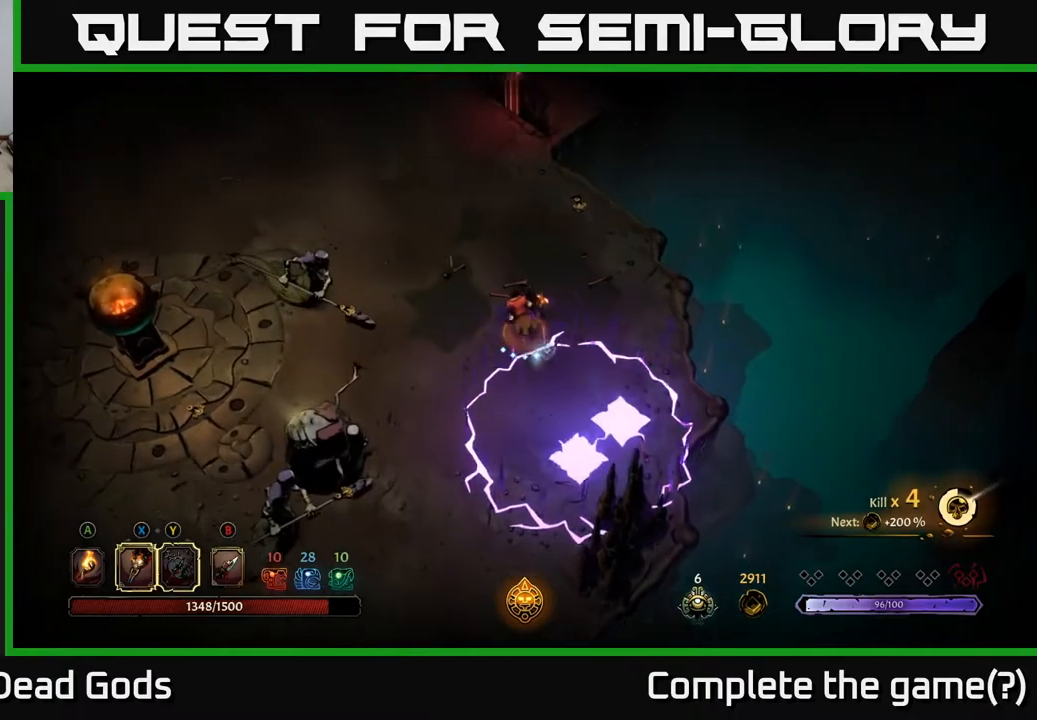
{"buttons": [], "left_stick": "left", "right_stick": "center", "events": [[150, "Y", "down"], [300, "left_stick", "left"], [483, "Y", "up"]]}
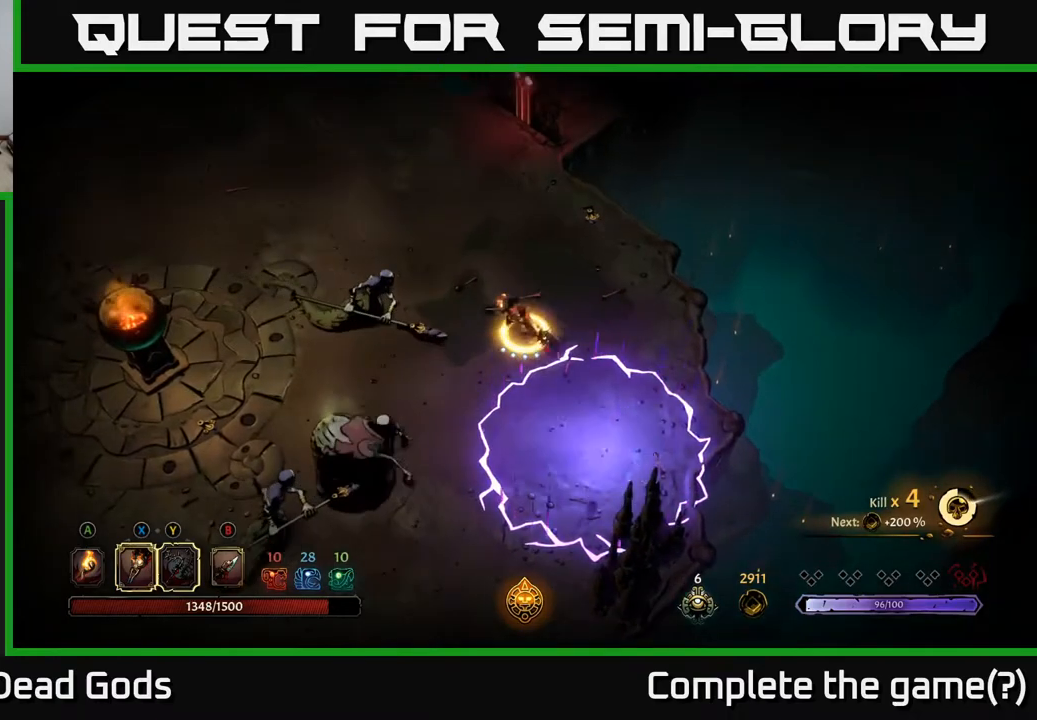
{"buttons": [], "left_stick": "left", "right_stick": "center", "events": []}
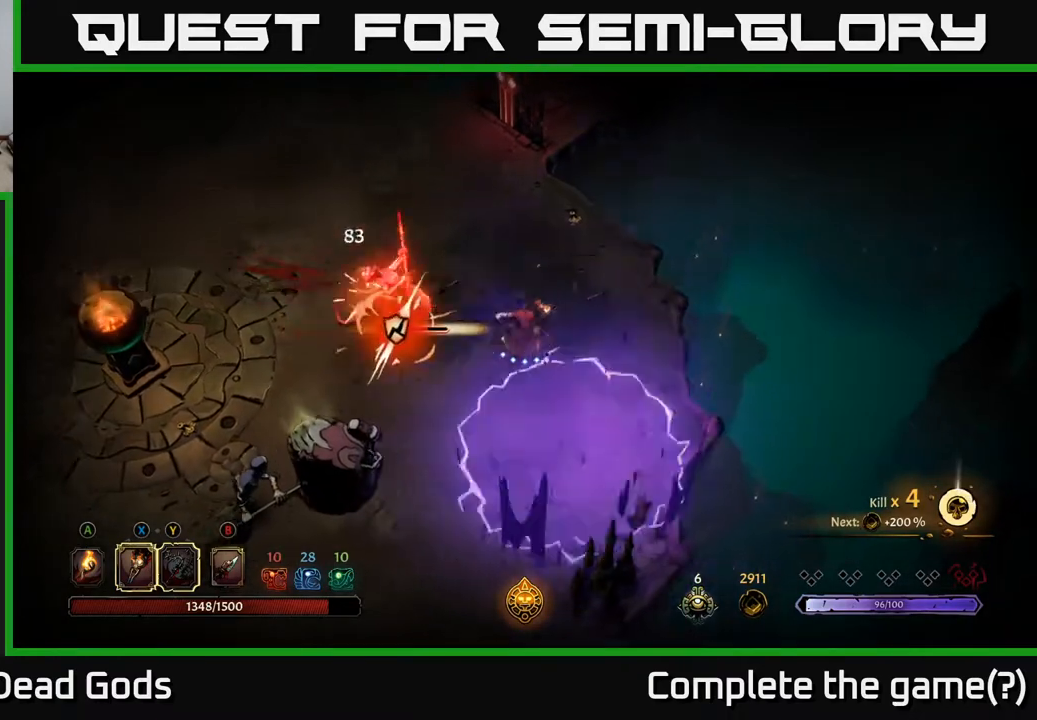
{"buttons": ["X"], "left_stick": "left", "right_stick": "center", "events": [[17, "X", "down"], [150, "X", "up"], [383, "X", "down"]]}
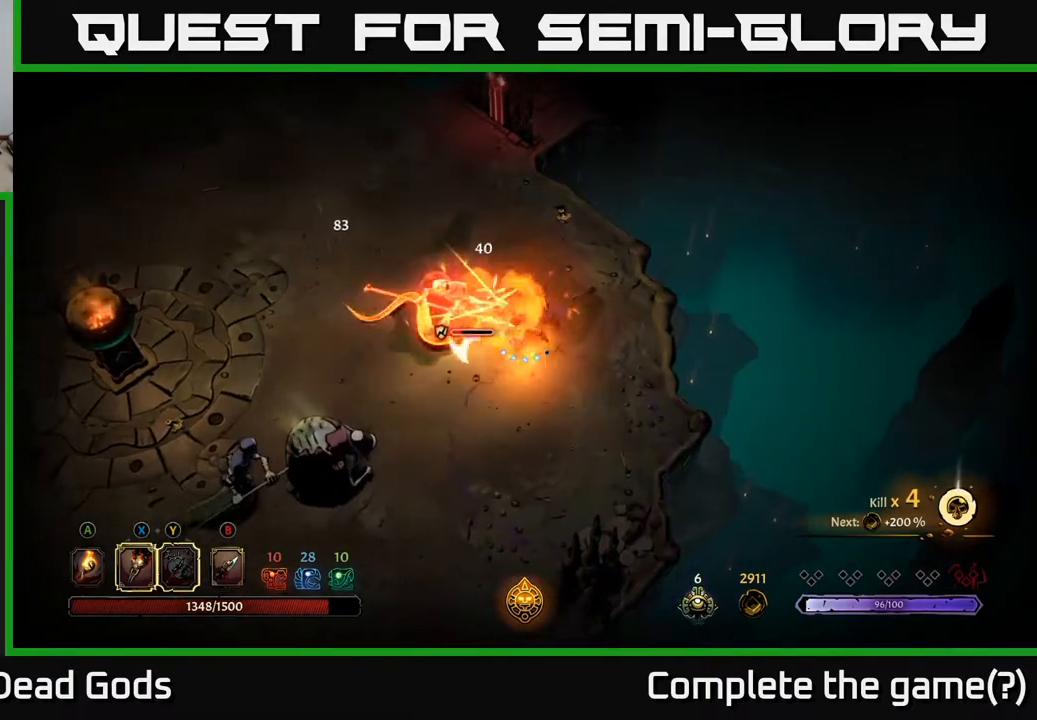
{"buttons": [], "left_stick": "down-left", "right_stick": "center", "events": [[33, "X", "up"], [267, "X", "down"], [350, "left_stick", "down-left"], [383, "X", "up"]]}
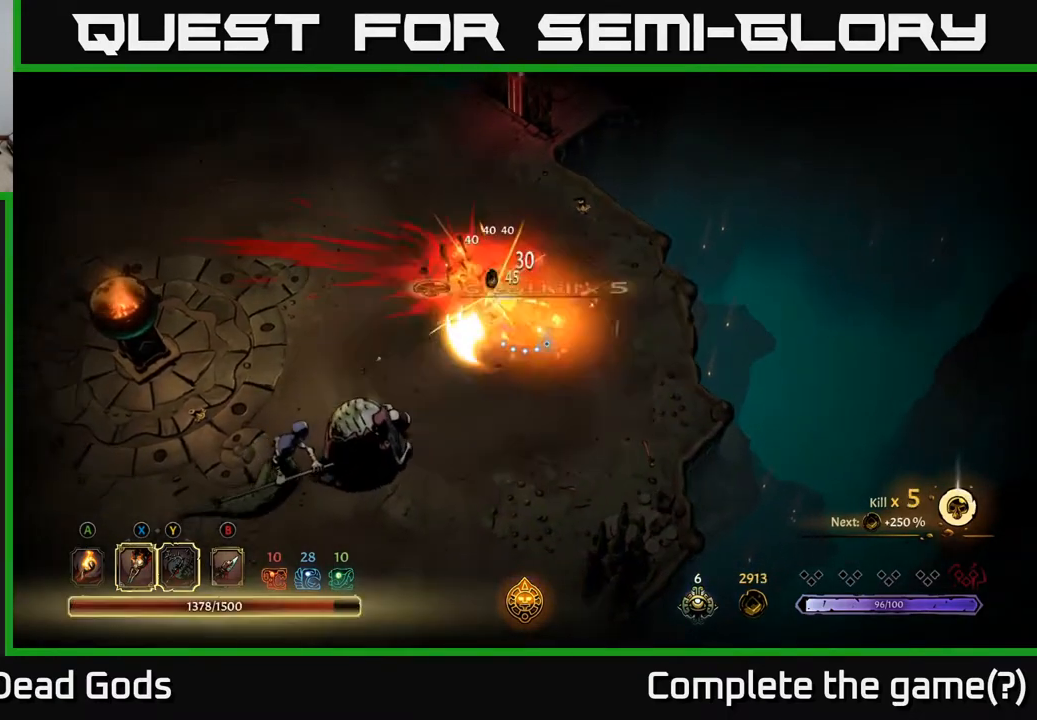
{"buttons": ["Y"], "left_stick": "down-left", "right_stick": "center", "events": [[300, "Y", "down"]]}
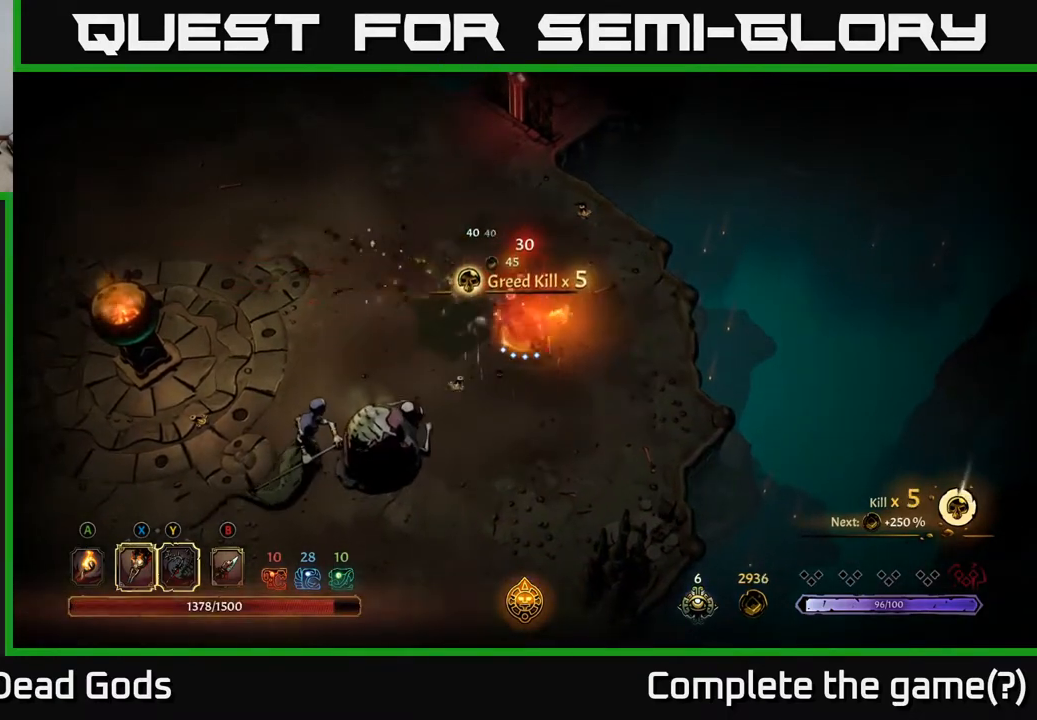
{"buttons": [], "left_stick": "down-left", "right_stick": "center", "events": [[350, "Y", "up"]]}
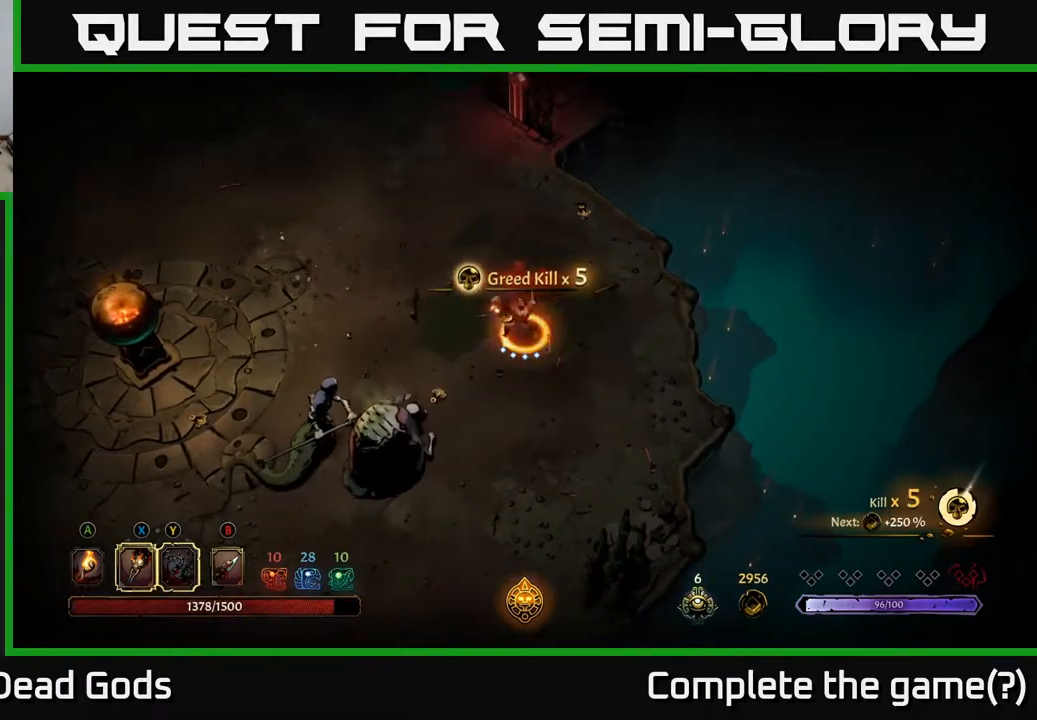
{"buttons": [], "left_stick": "down-left", "right_stick": "center", "events": [[367, "X", "down"], [500, "X", "up"]]}
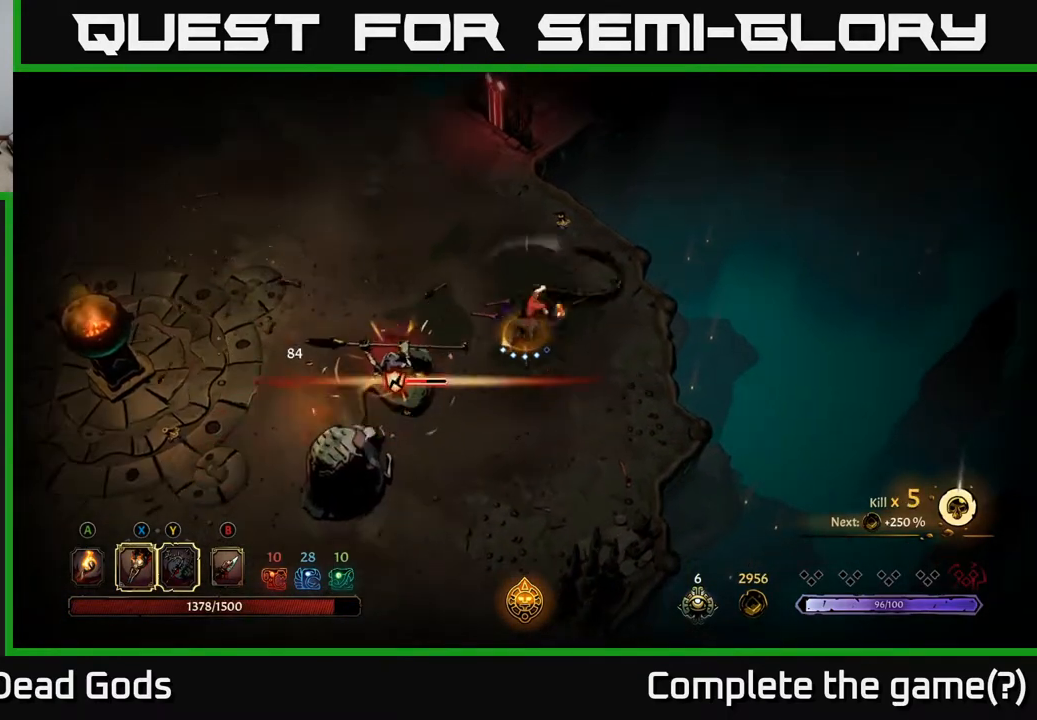
{"buttons": ["X"], "left_stick": "down-left", "right_stick": "center", "events": [[200, "X", "down"], [333, "X", "up"], [467, "X", "down"]]}
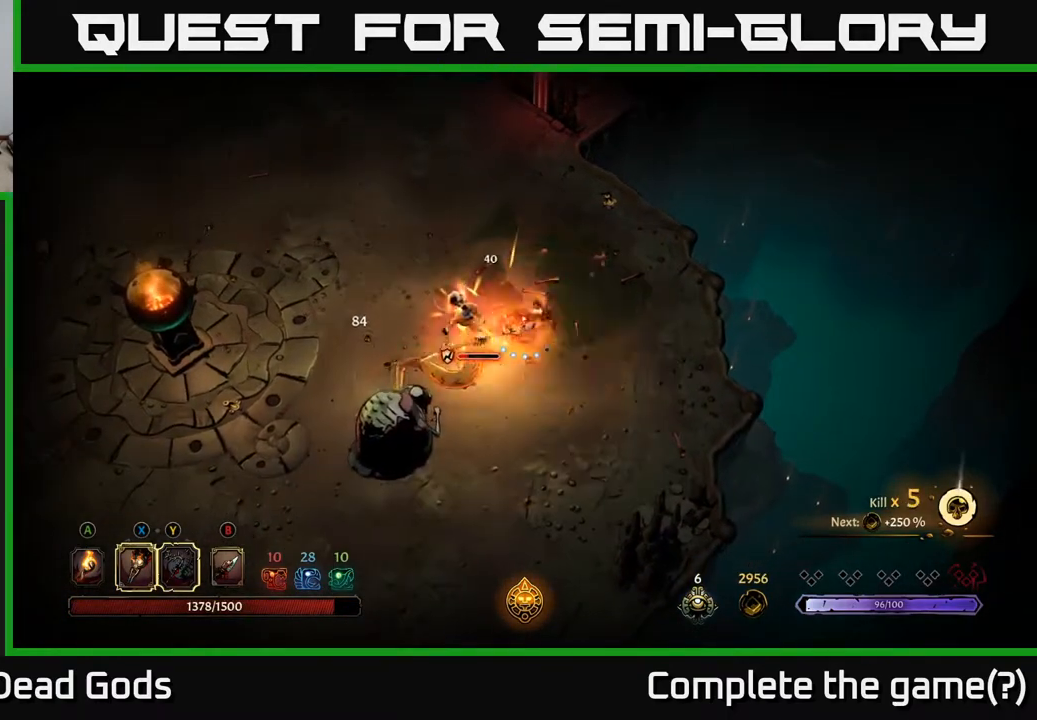
{"buttons": [], "left_stick": "down-left", "right_stick": "center", "events": [[100, "X", "up"], [250, "X", "down"], [383, "X", "up"]]}
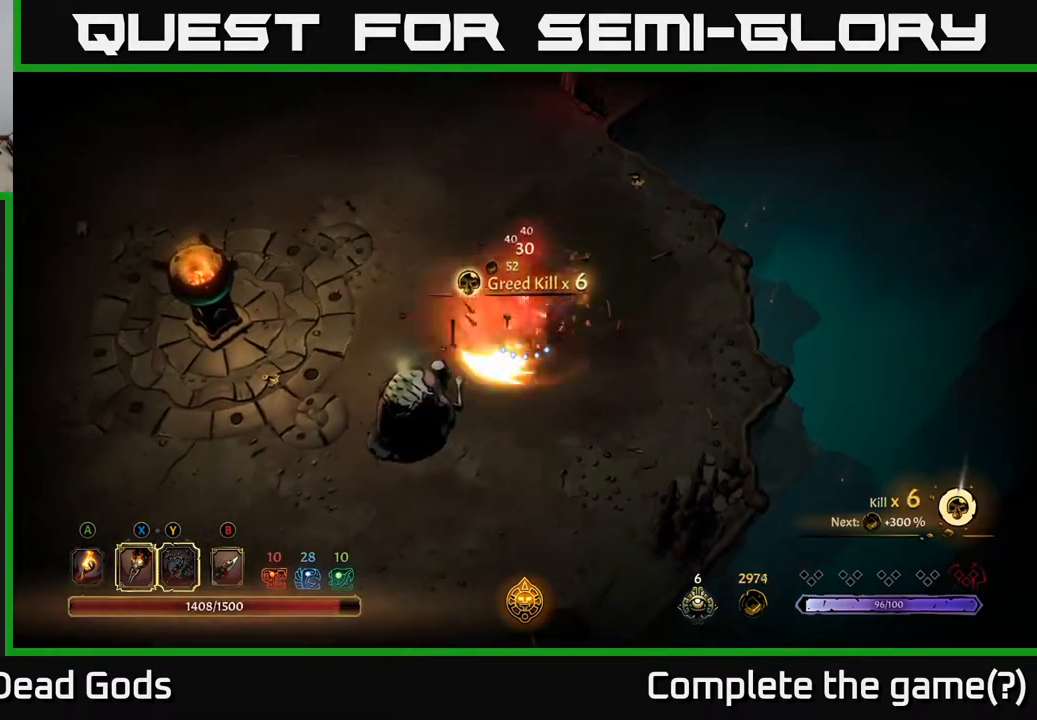
{"buttons": ["Y"], "left_stick": "down-left", "right_stick": "center", "events": [[300, "Y", "down"]]}
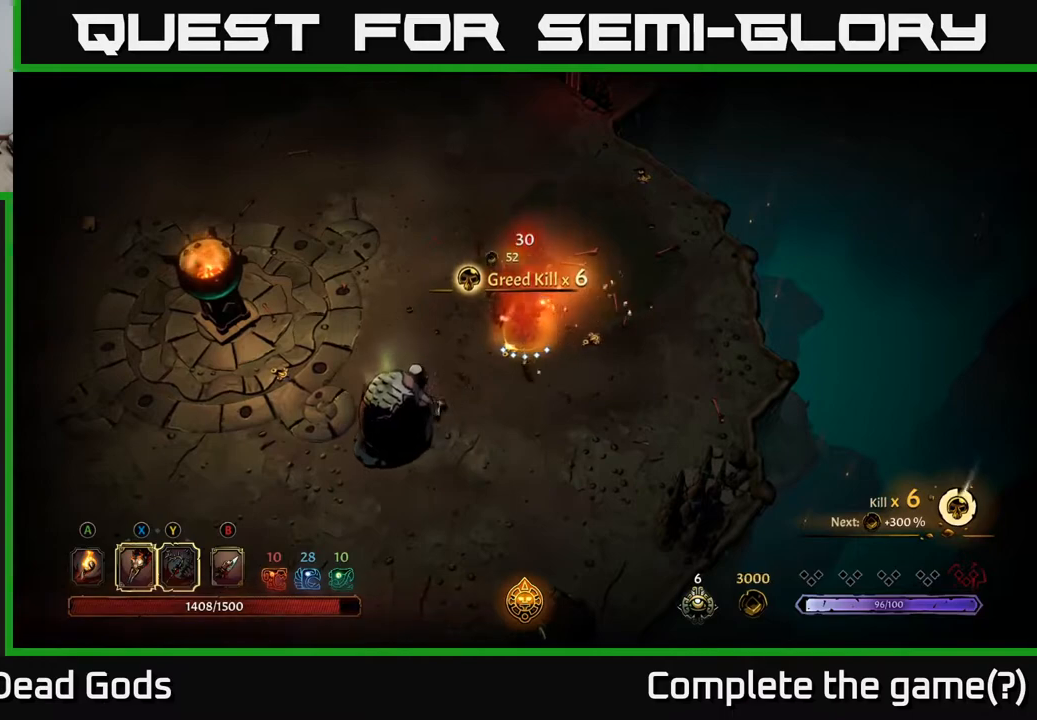
{"buttons": [], "left_stick": "down-left", "right_stick": "center", "events": [[200, "left_stick", "down"], [483, "left_stick", "down-left"], [500, "Y", "up"]]}
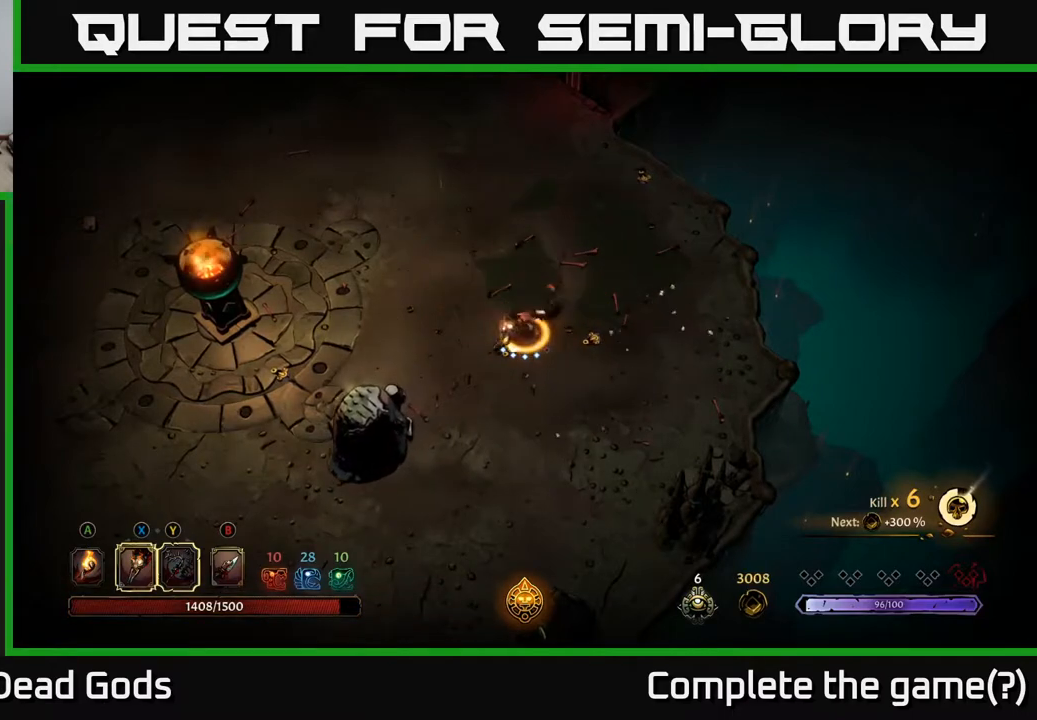
{"buttons": [], "left_stick": "down-left", "right_stick": "center", "events": []}
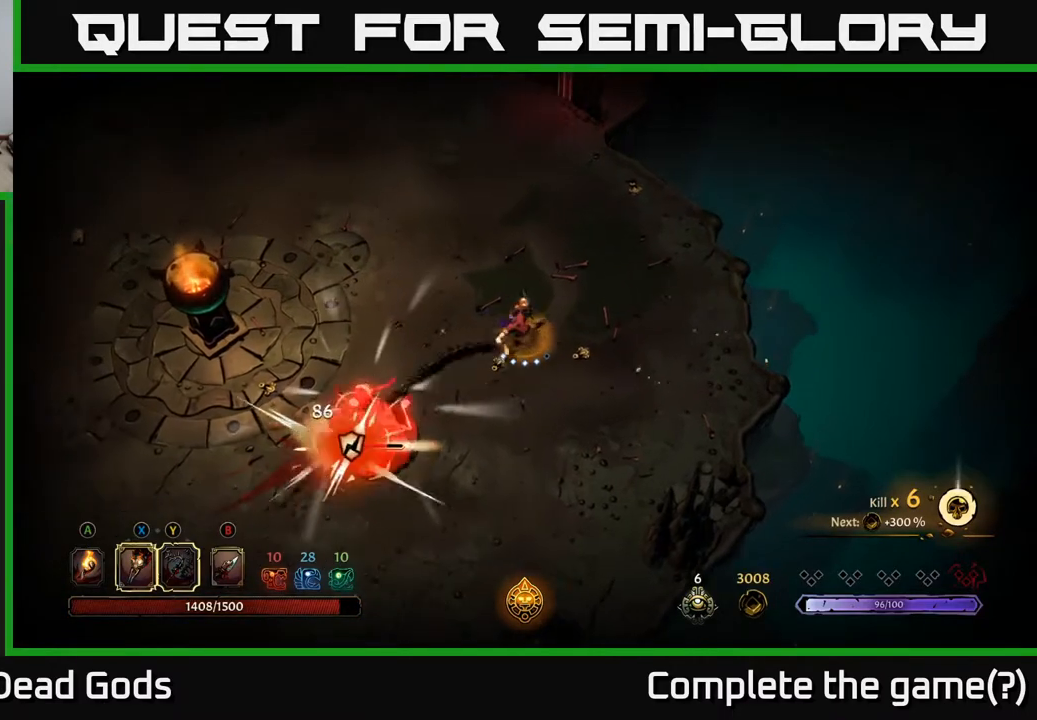
{"buttons": ["X"], "left_stick": "down-left", "right_stick": "center", "events": [[50, "X", "down"], [233, "X", "up"], [433, "X", "down"]]}
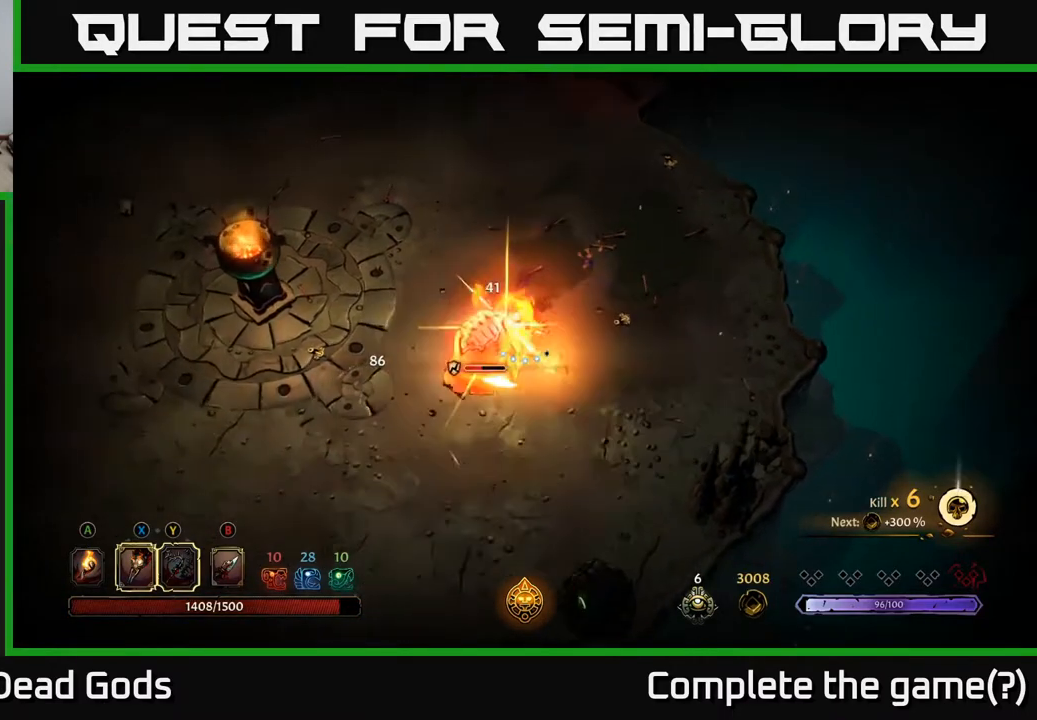
{"buttons": ["X"], "left_stick": "down-left", "right_stick": "center", "events": [[83, "X", "up"], [183, "X", "down"], [317, "X", "up"], [417, "X", "down"]]}
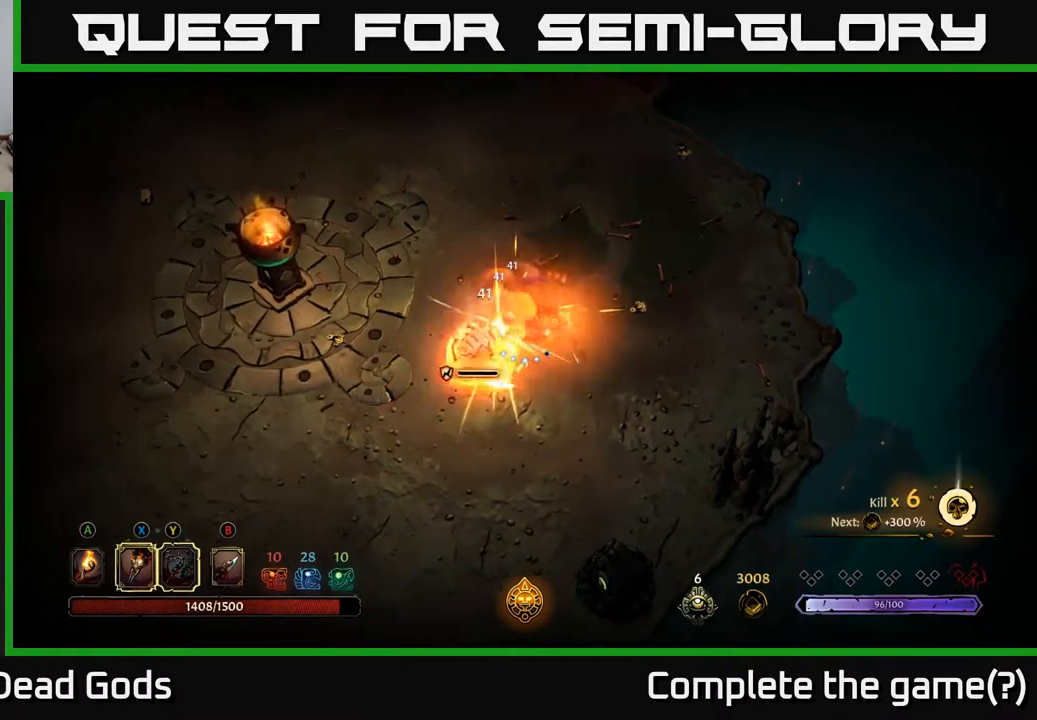
{"buttons": [], "left_stick": "down-left", "right_stick": "center", "events": [[33, "X", "up"], [133, "X", "down"], [267, "X", "up"]]}
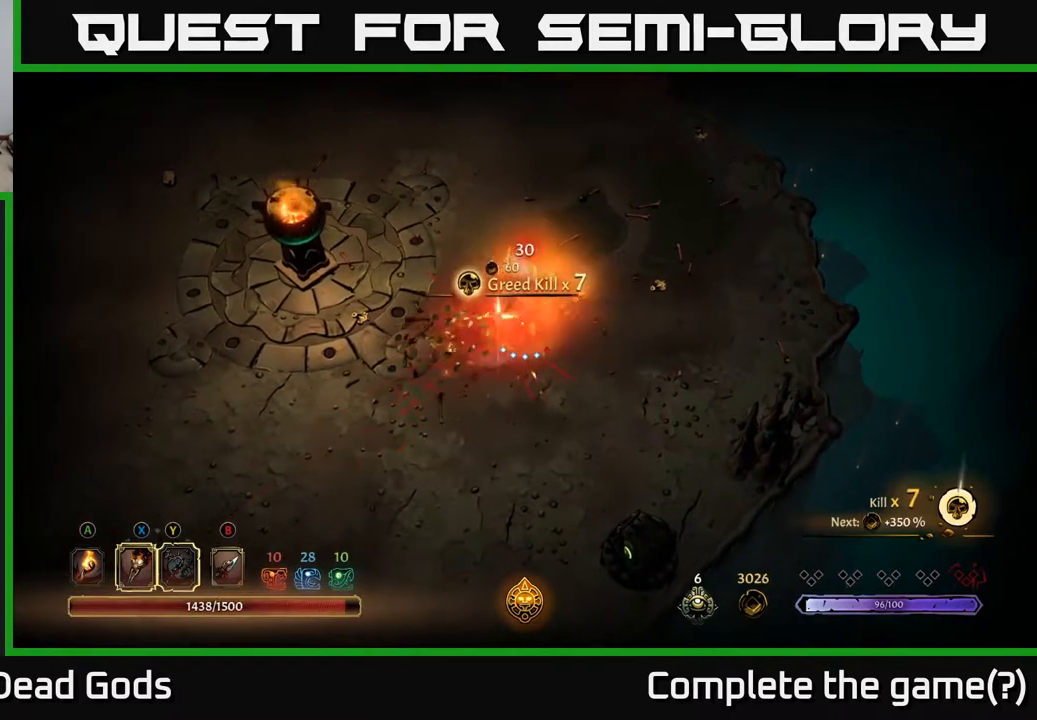
{"buttons": [], "left_stick": "center", "right_stick": "center", "events": [[50, "left_stick", "center"]]}
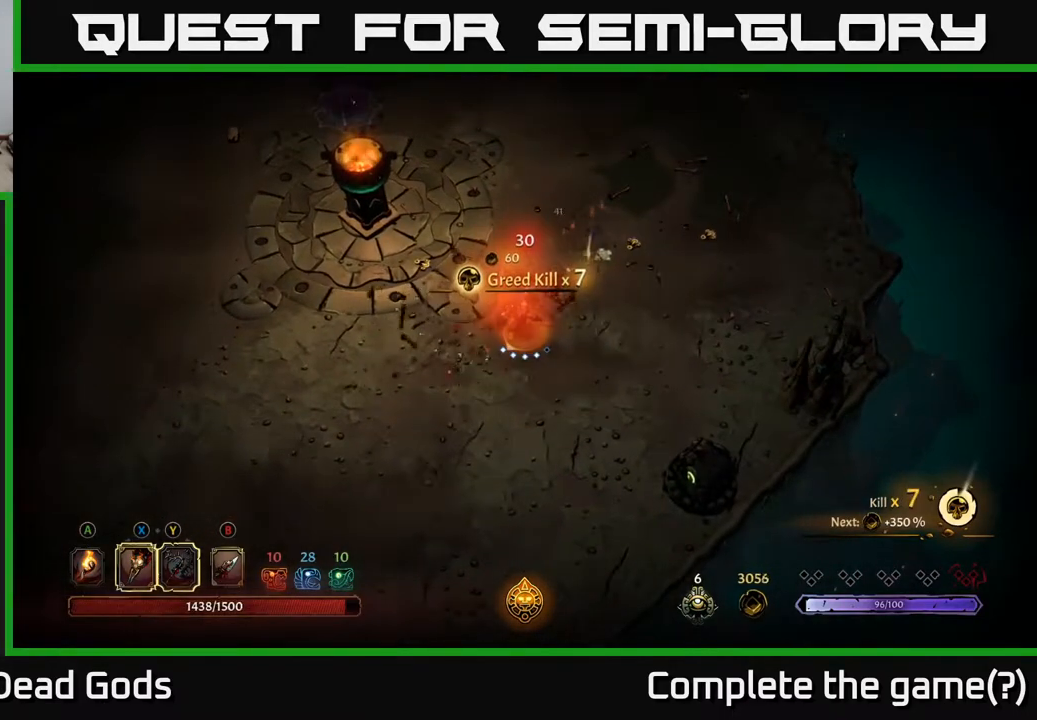
{"buttons": [], "left_stick": "up-left", "right_stick": "center", "events": [[100, "left_stick", "left"], [183, "left_stick", "down-left"], [350, "left_stick", "center"], [400, "left_stick", "up"], [450, "left_stick", "up-left"]]}
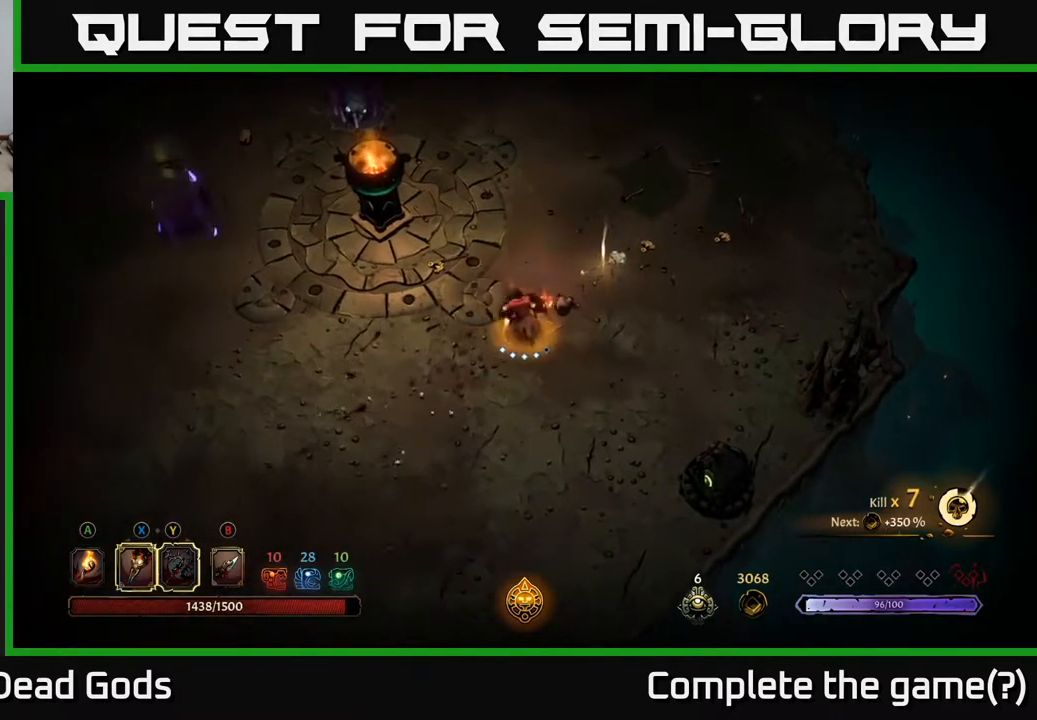
{"buttons": [], "left_stick": "up", "right_stick": "center", "events": [[33, "A", "down"], [100, "left_stick", "up"], [117, "A", "up"], [333, "left_stick", "up-left"], [450, "left_stick", "up"]]}
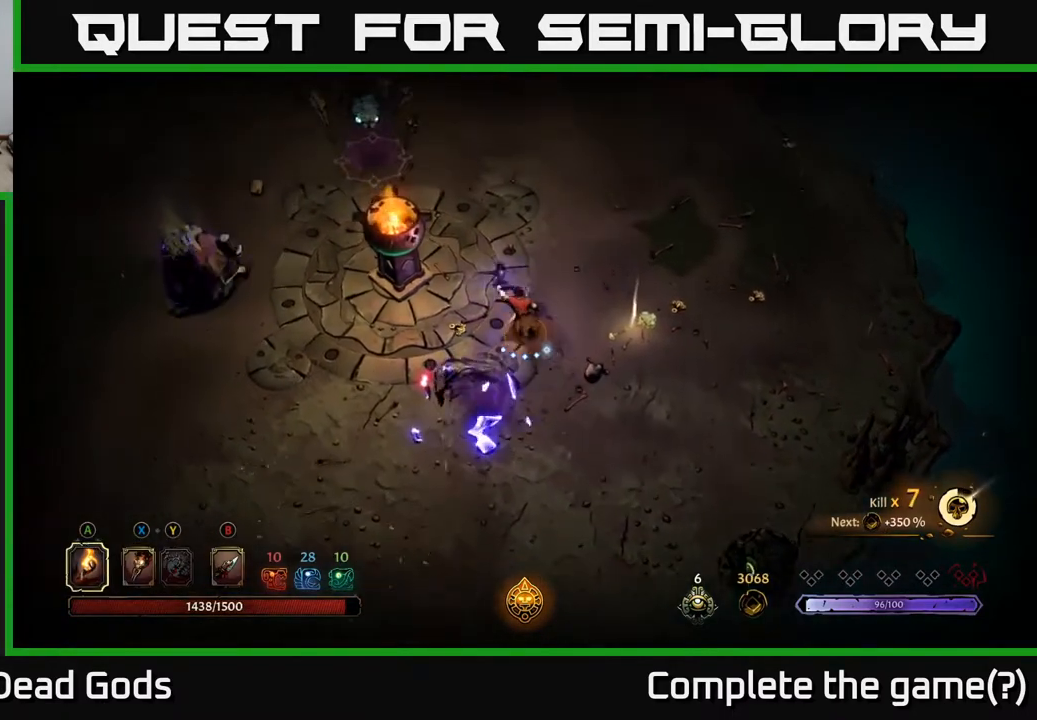
{"buttons": ["Y"], "left_stick": "up-left", "right_stick": "center", "events": [[267, "Y", "down"], [267, "left_stick", "up-left"]]}
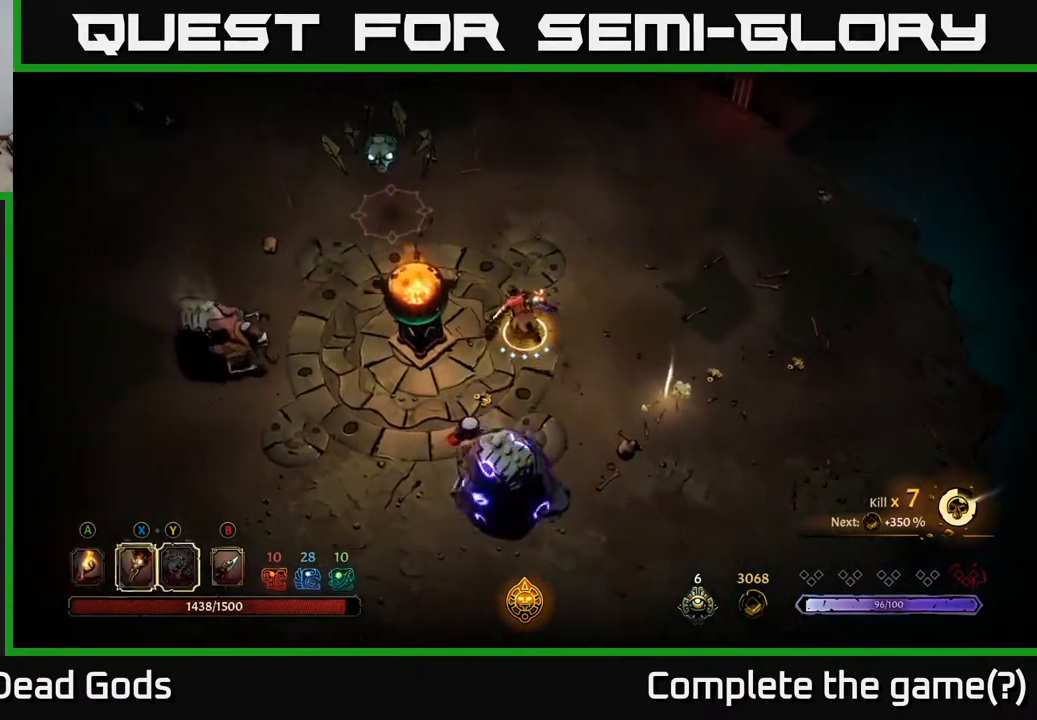
{"buttons": [], "left_stick": "up-left", "right_stick": "center", "events": [[417, "Y", "up"]]}
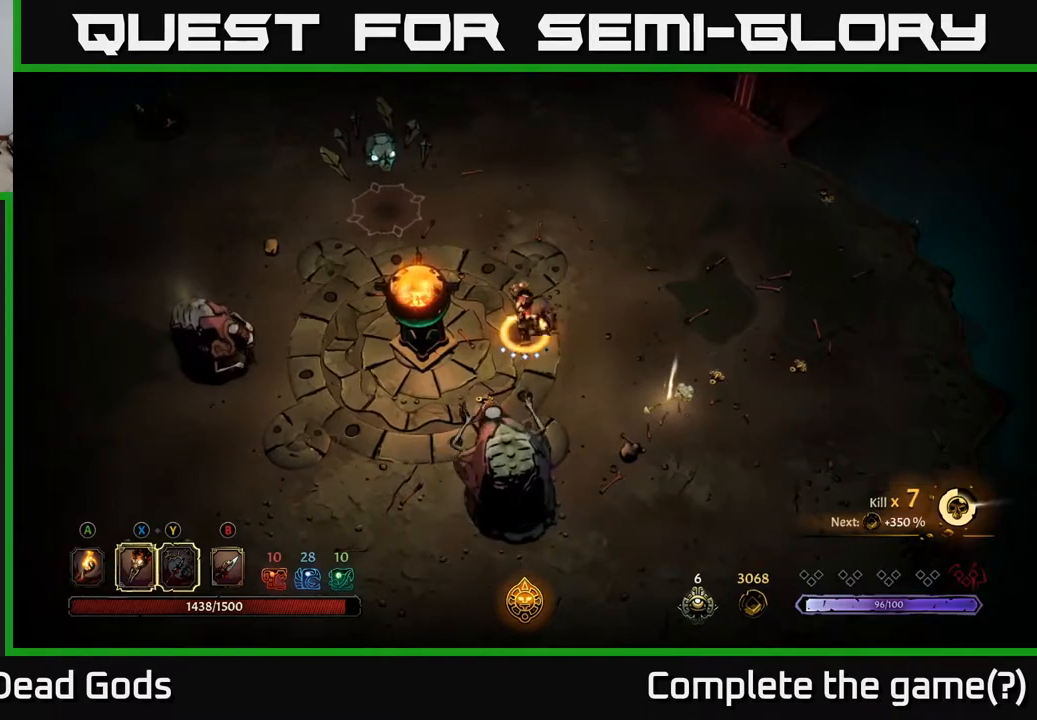
{"buttons": [], "left_stick": "up-left", "right_stick": "center", "events": [[300, "left_stick", "center"], [450, "left_stick", "up-left"]]}
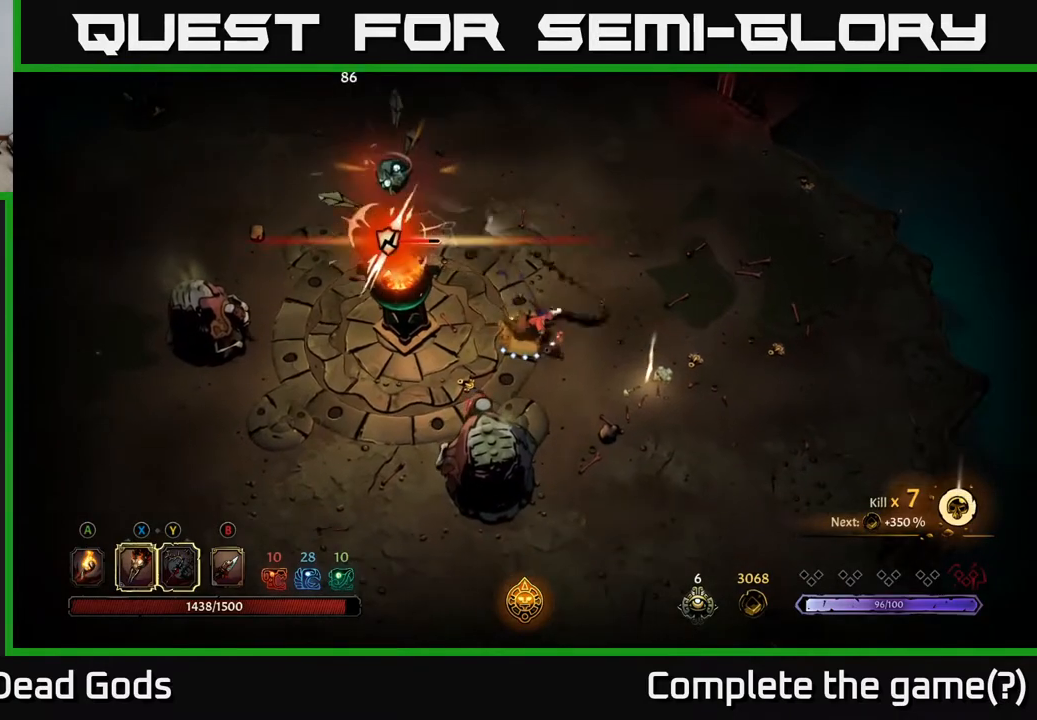
{"buttons": ["X"], "left_stick": "up", "right_stick": "center", "events": [[33, "left_stick", "up"], [133, "X", "down"], [300, "X", "up"], [500, "X", "down"]]}
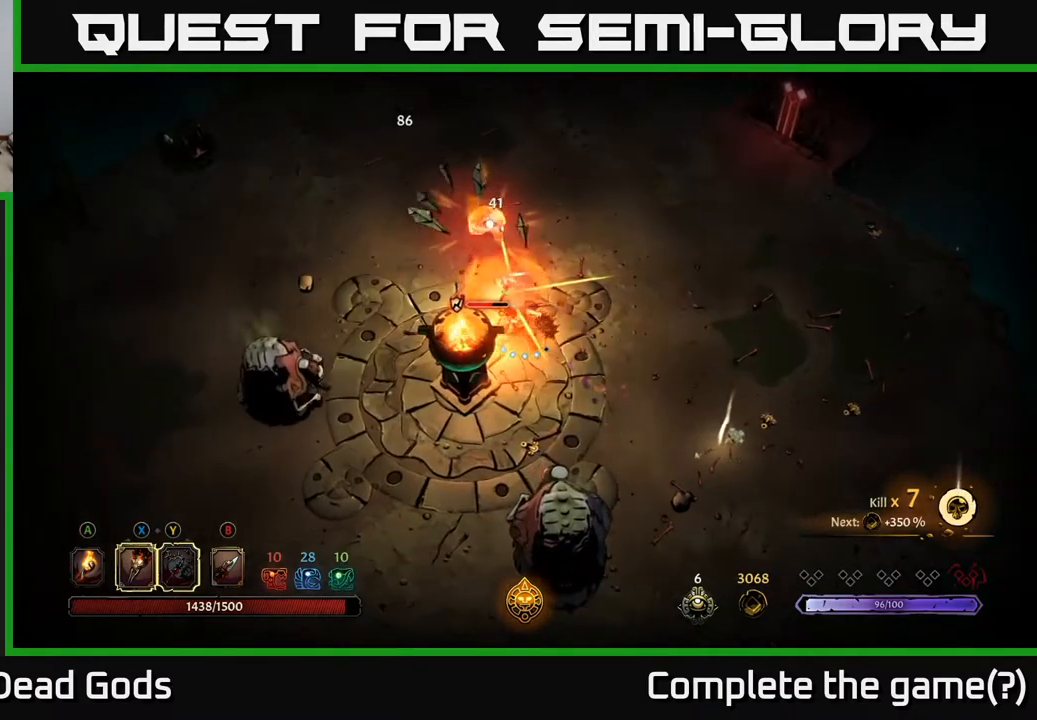
{"buttons": ["X"], "left_stick": "up", "right_stick": "center", "events": [[133, "X", "up"], [233, "X", "down"], [333, "X", "up"], [433, "X", "down"]]}
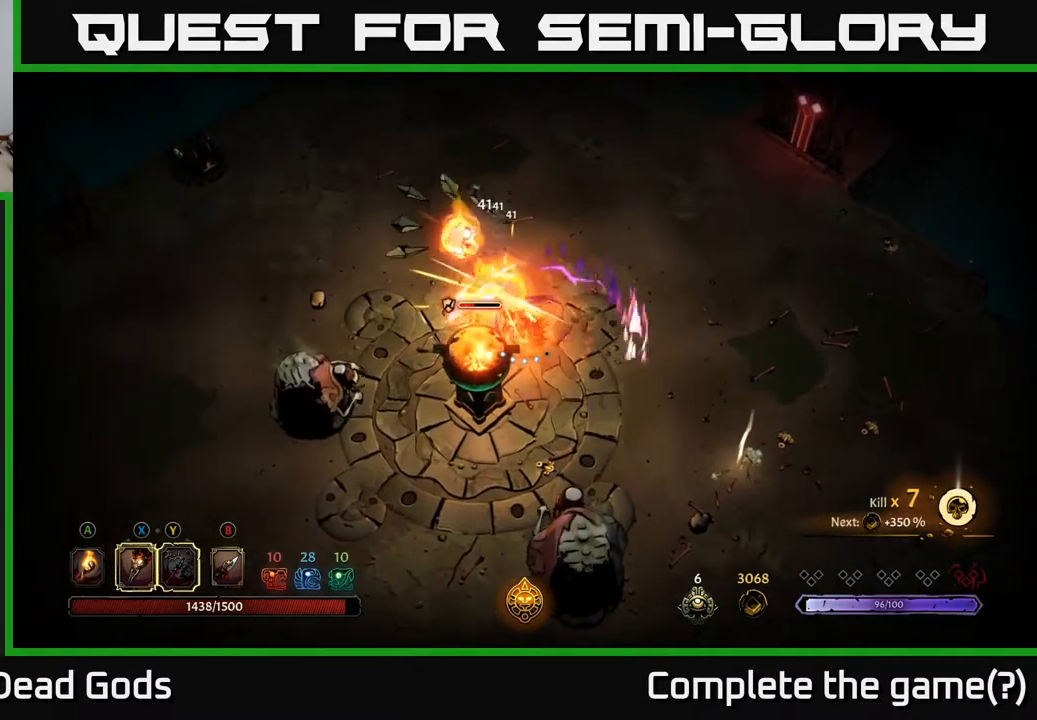
{"buttons": [], "left_stick": "up", "right_stick": "center", "events": [[67, "X", "up"], [150, "X", "down"], [267, "X", "up"]]}
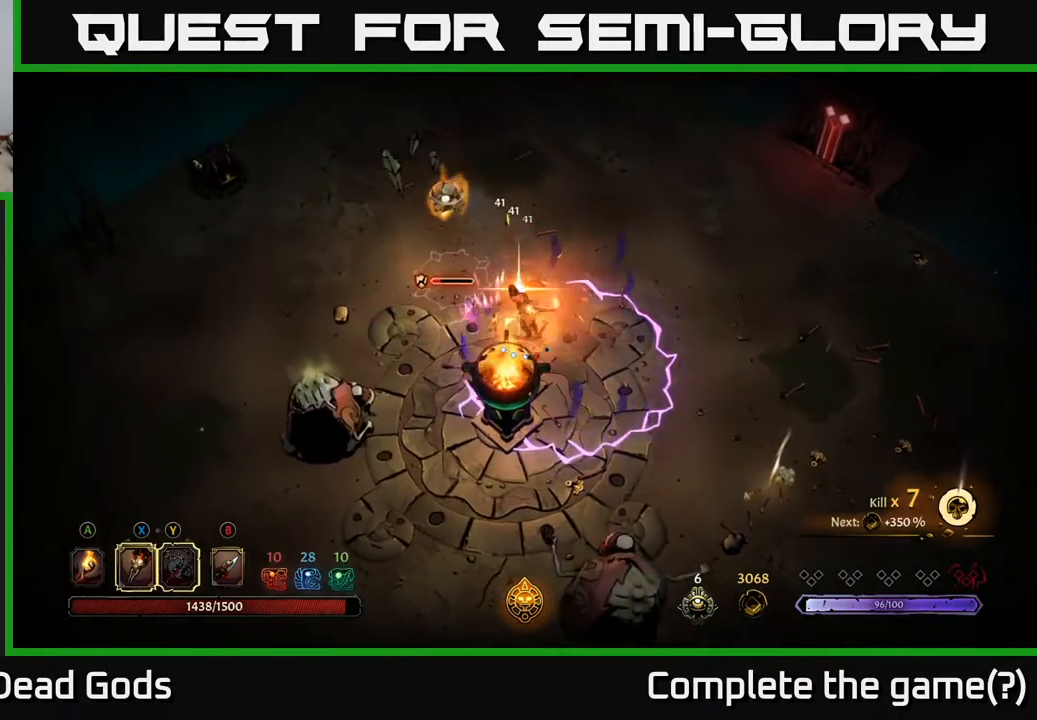
{"buttons": ["R2"], "left_stick": "up-left", "right_stick": "center", "events": [[417, "R2", "down"], [500, "left_stick", "up-left"]]}
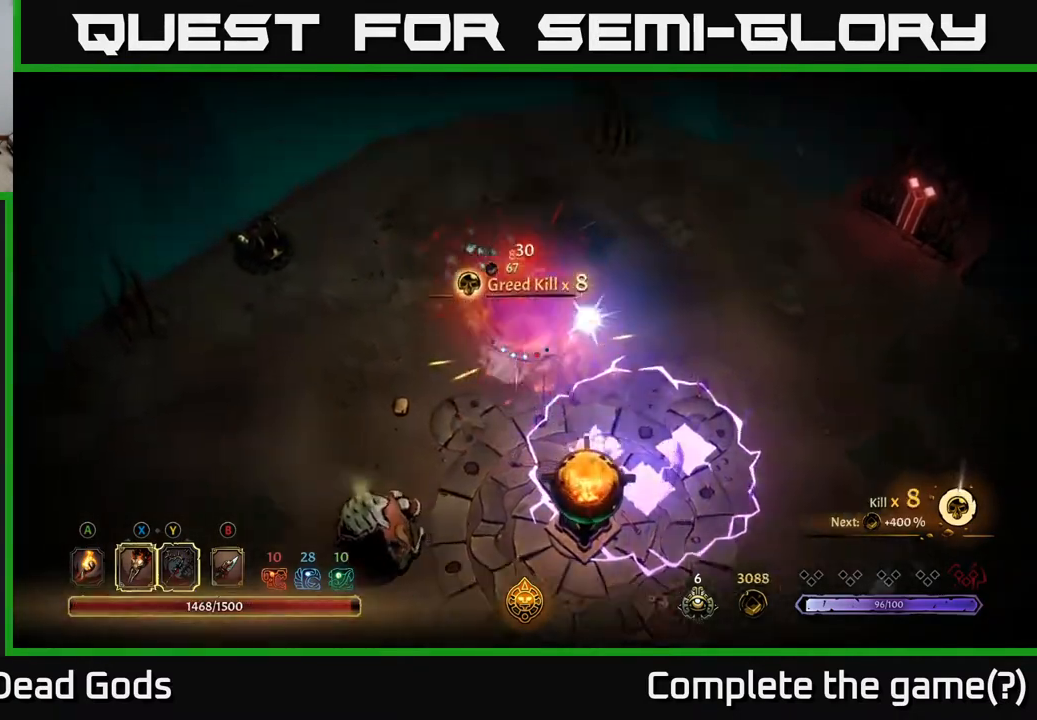
{"buttons": [], "left_stick": "down-left", "right_stick": "center", "events": [[50, "R2", "up"], [167, "left_stick", "left"], [283, "left_stick", "down-left"]]}